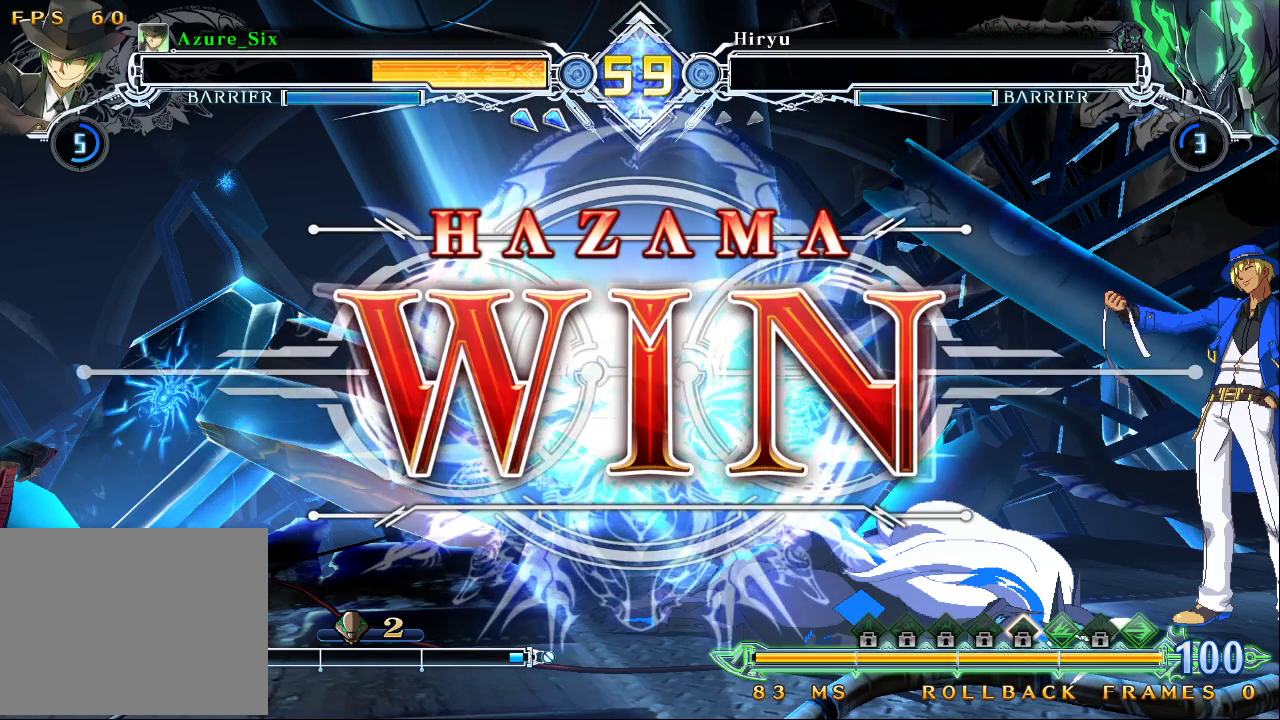
Gameplay with a controller (arcade stick); each line is a JSON object with the inputs held at the frame after it (dt_ms = milliseconds from this image to that frame). "events" lists button and stick changes between this image and that frame as [ms after this image, input, new state], when the widget could be followed in between. Not read: L3 R3.
{"dt_ms": 500, "buttons": ["CROSS"], "left_stick": "center", "events": [[500, "CROSS", "down"]]}
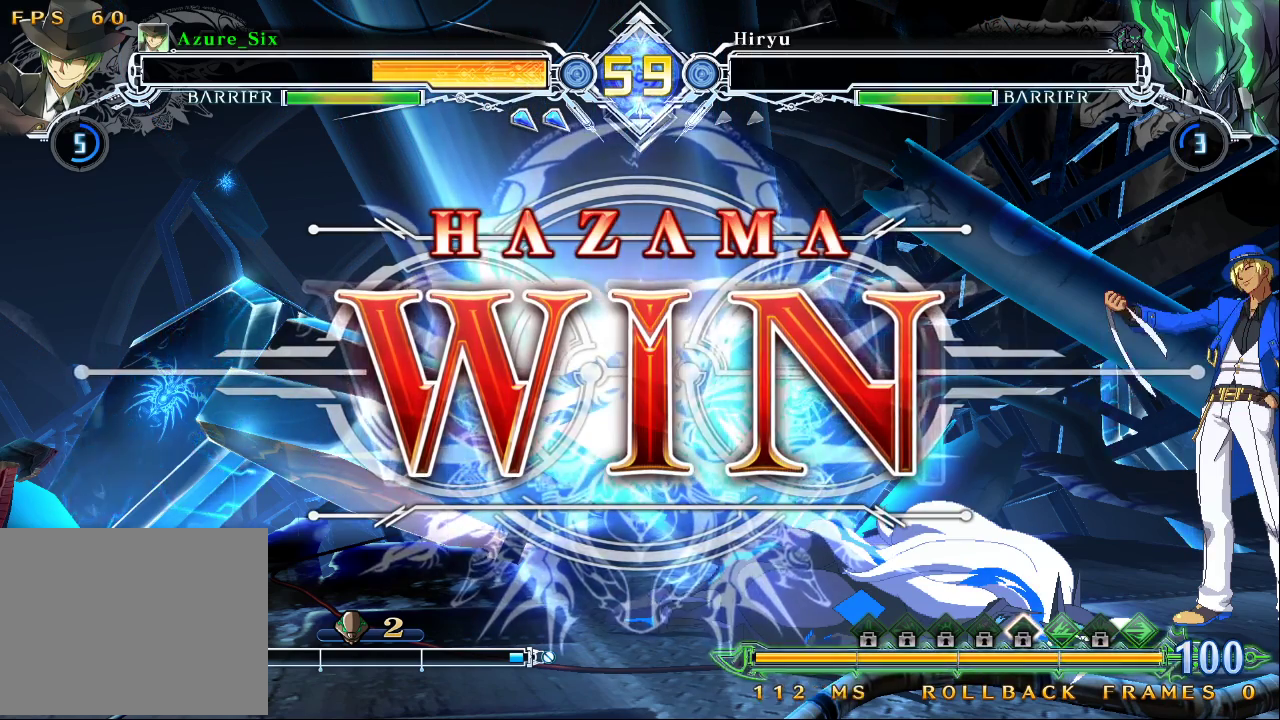
{"dt_ms": 500, "buttons": [], "left_stick": "center", "events": [[67, "CROSS", "up"]]}
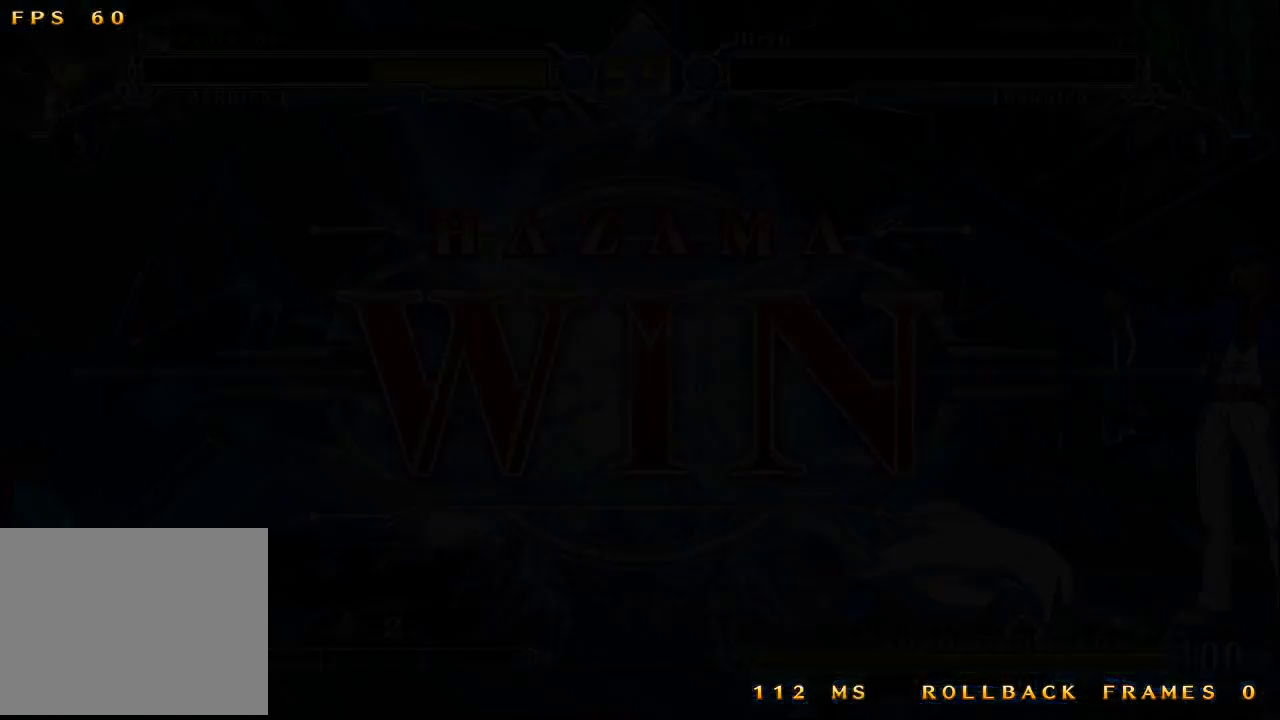
{"dt_ms": 500, "buttons": [], "left_stick": "center", "events": []}
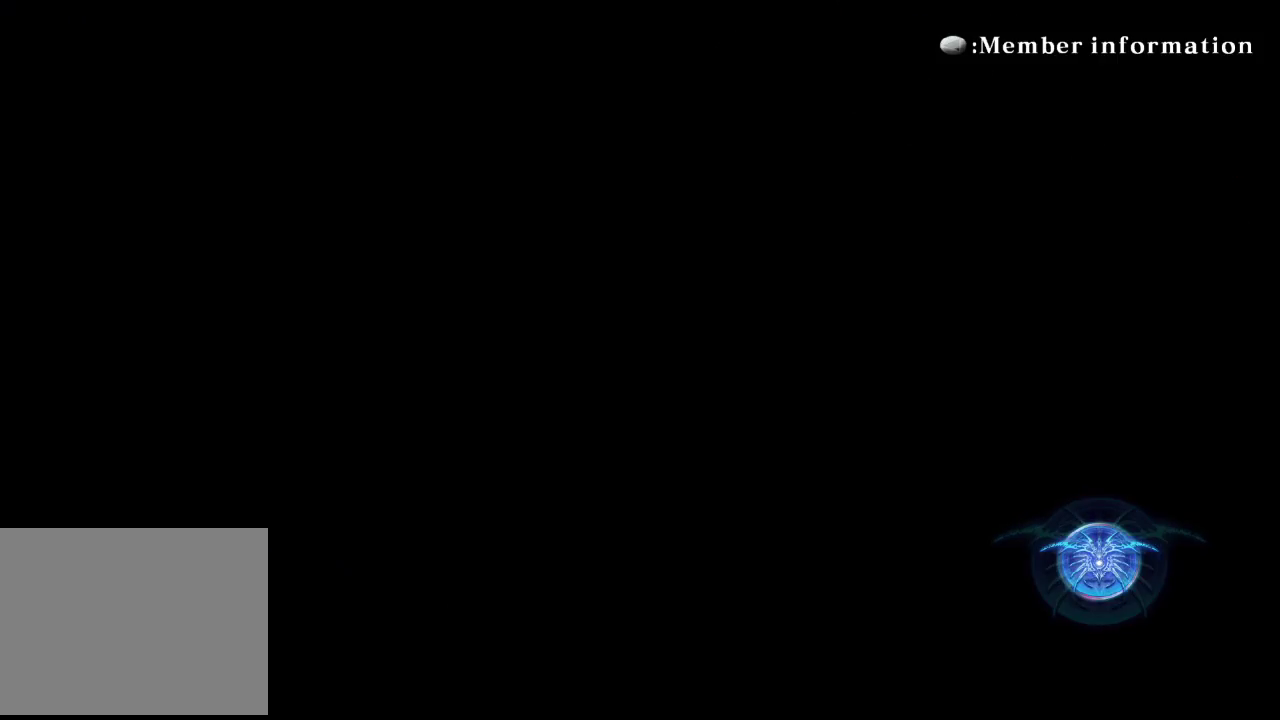
{"dt_ms": 500, "buttons": [], "left_stick": "center", "events": [[100, "CROSS", "down"], [300, "CROSS", "up"]]}
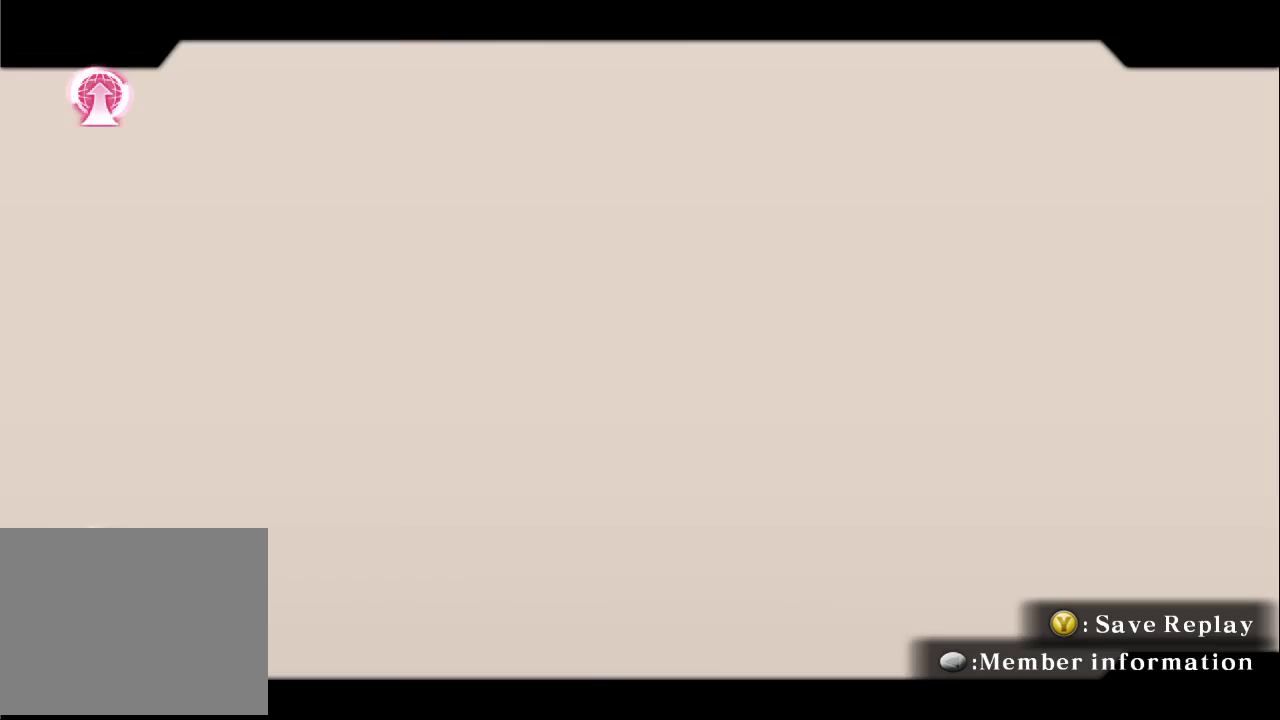
{"dt_ms": 1000, "buttons": ["CROSS"], "left_stick": "center"}
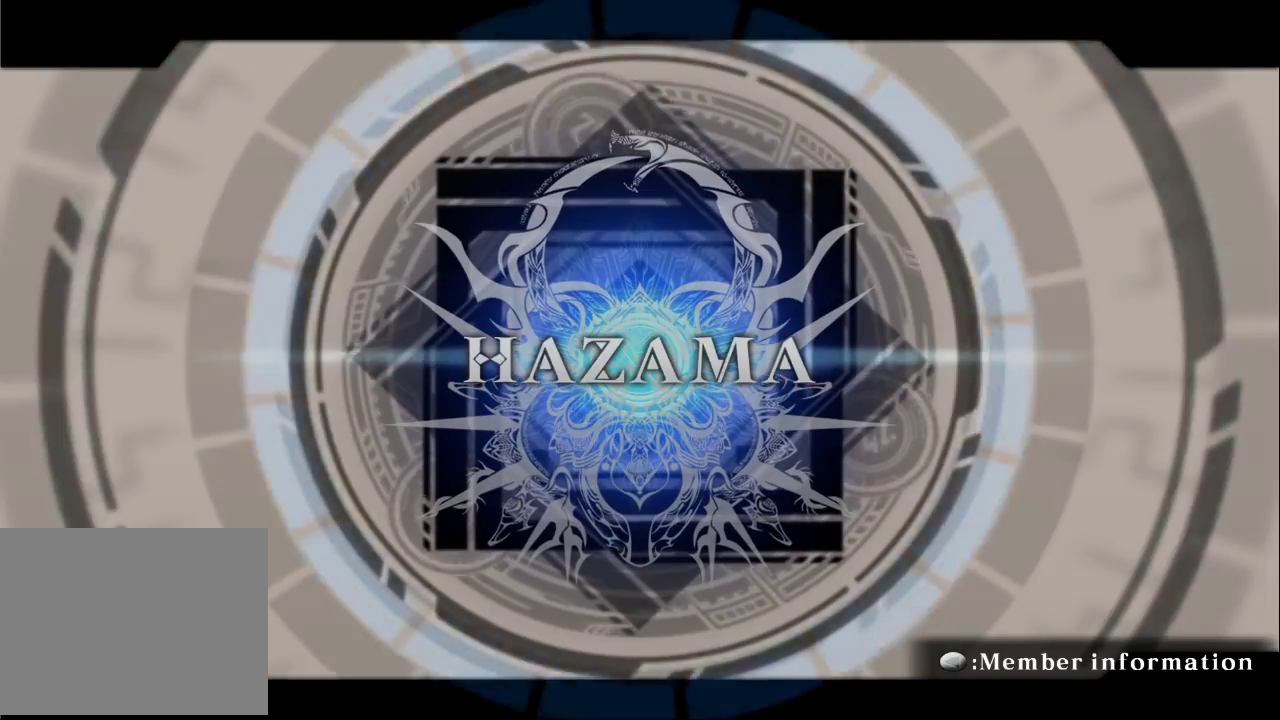
{"dt_ms": 500, "buttons": [], "left_stick": "center", "events": [[100, "CROSS", "up"]]}
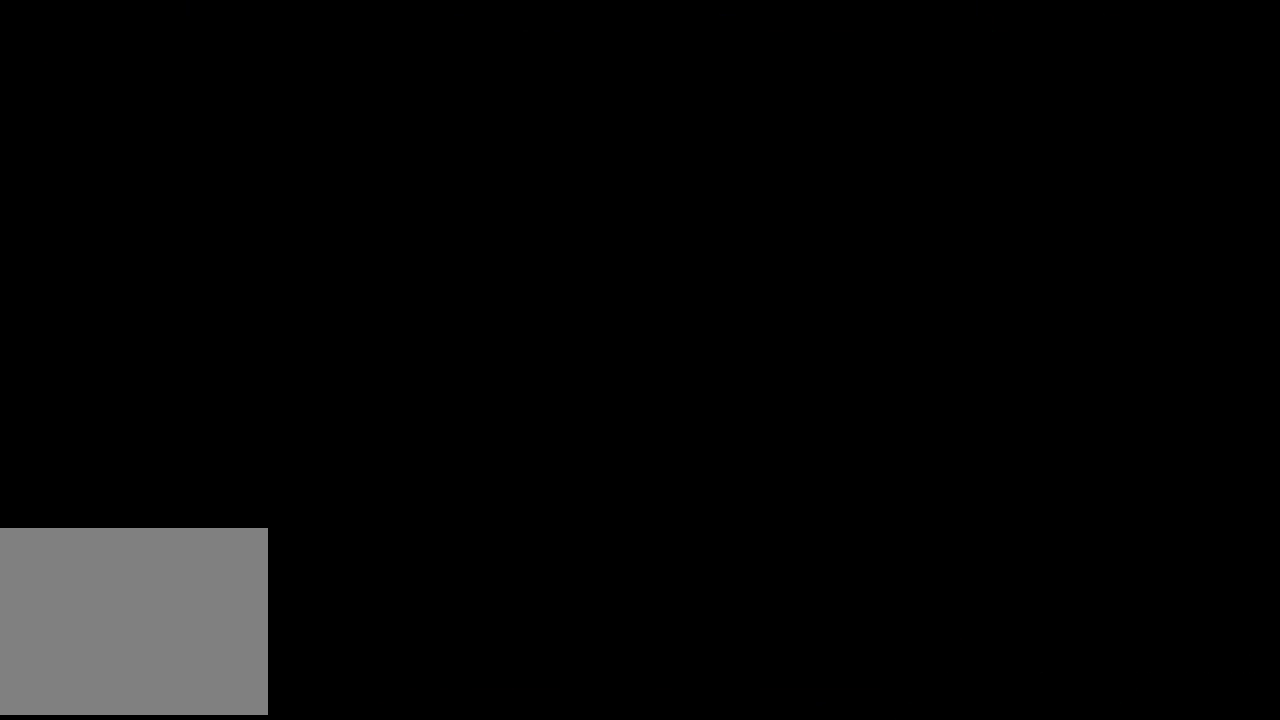
{"dt_ms": 500, "buttons": [], "left_stick": "center", "events": []}
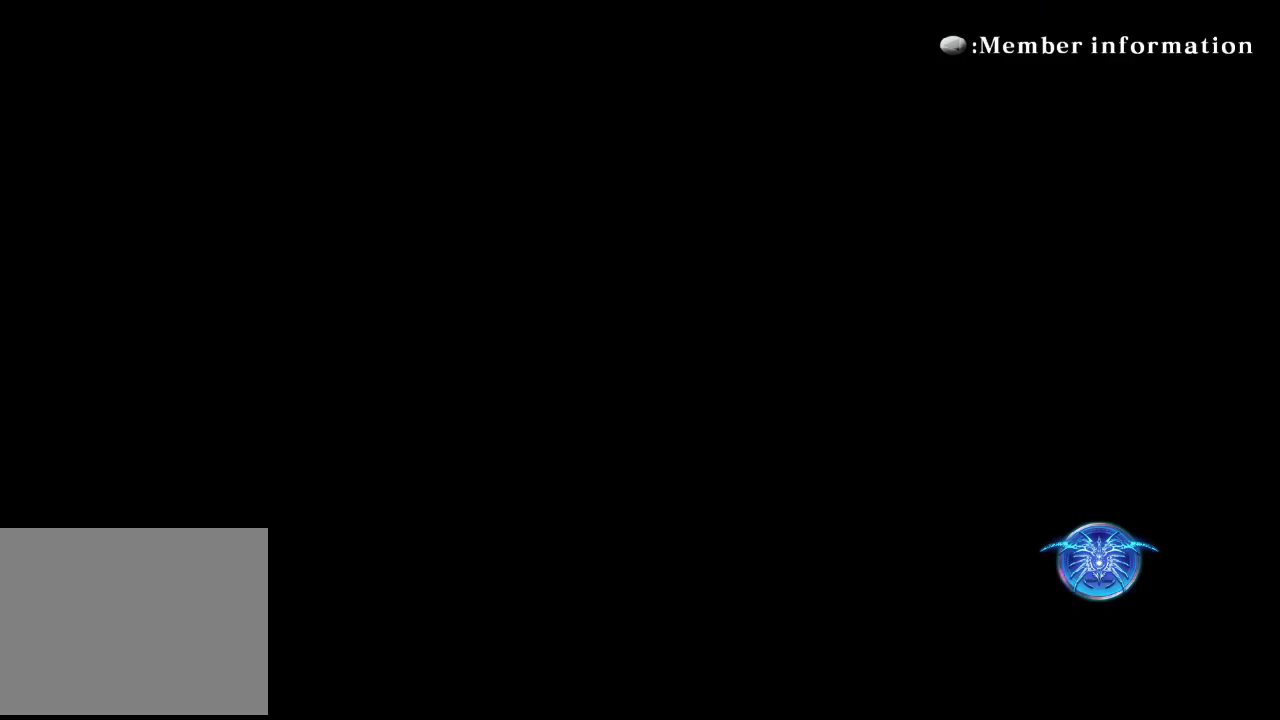
{"dt_ms": 500, "buttons": [], "left_stick": "center", "events": []}
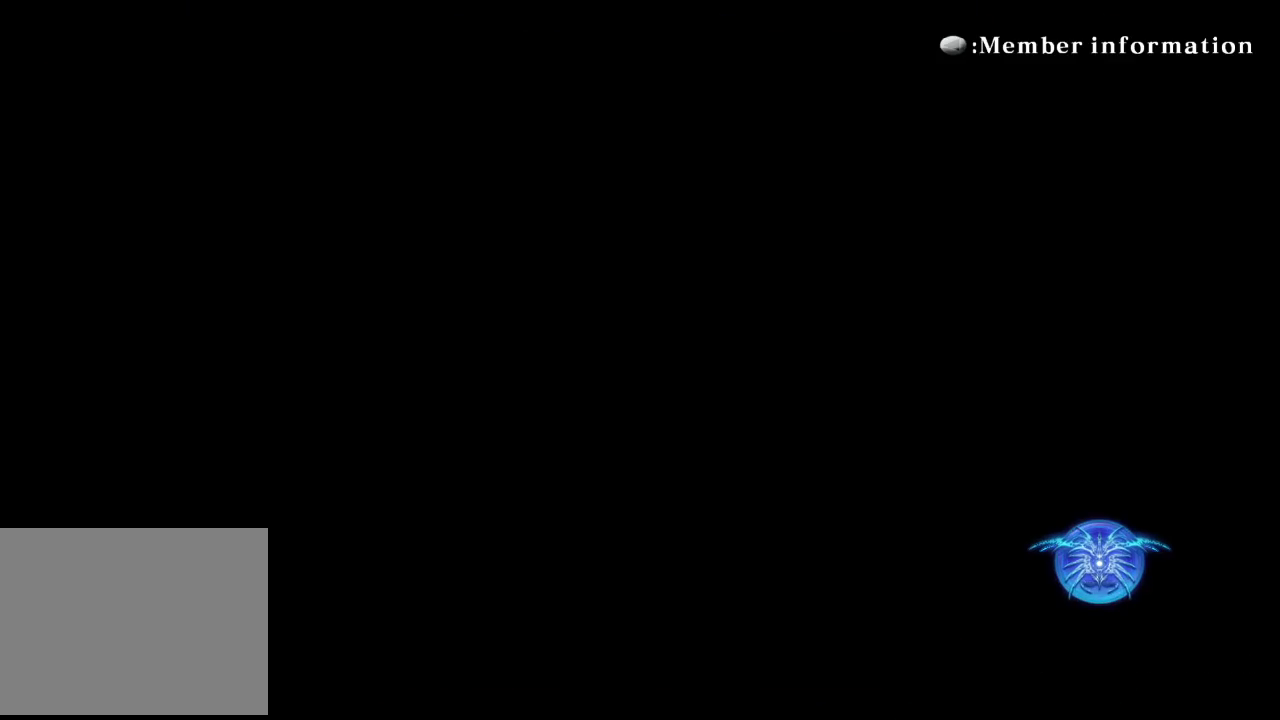
{"dt_ms": 500, "buttons": [], "left_stick": "center", "events": []}
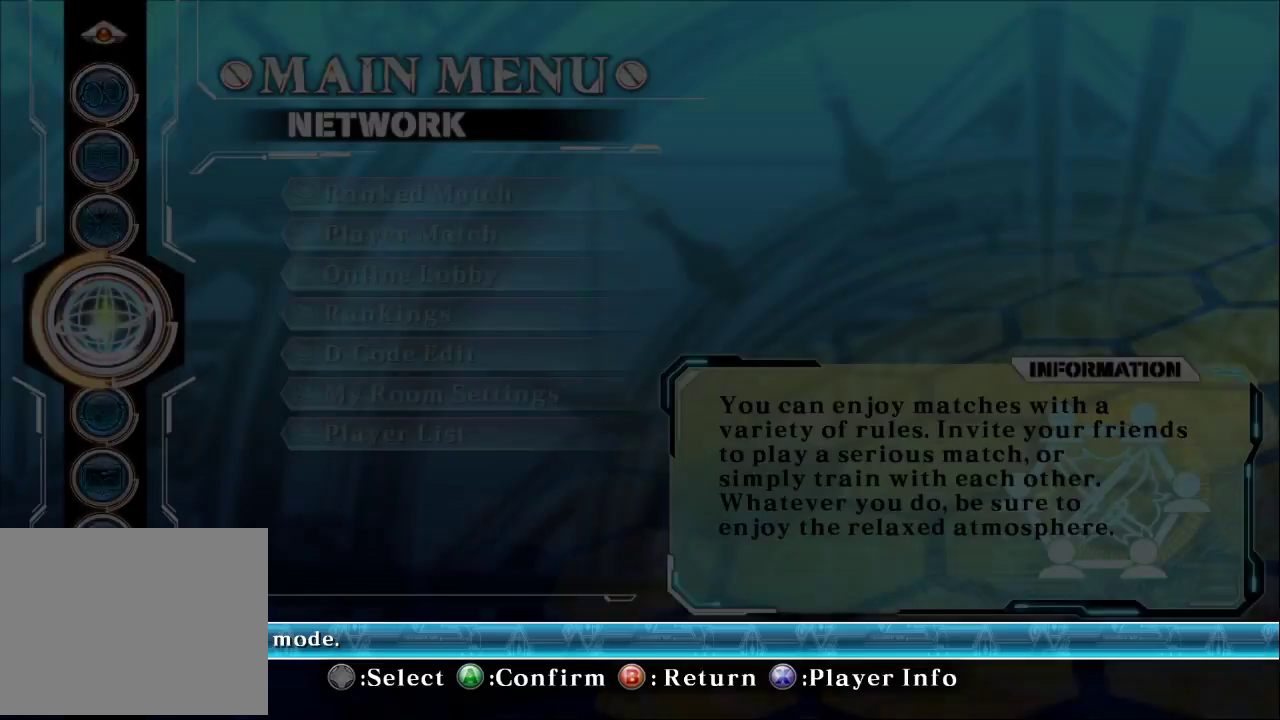
{"dt_ms": 500, "buttons": [], "left_stick": "center", "events": []}
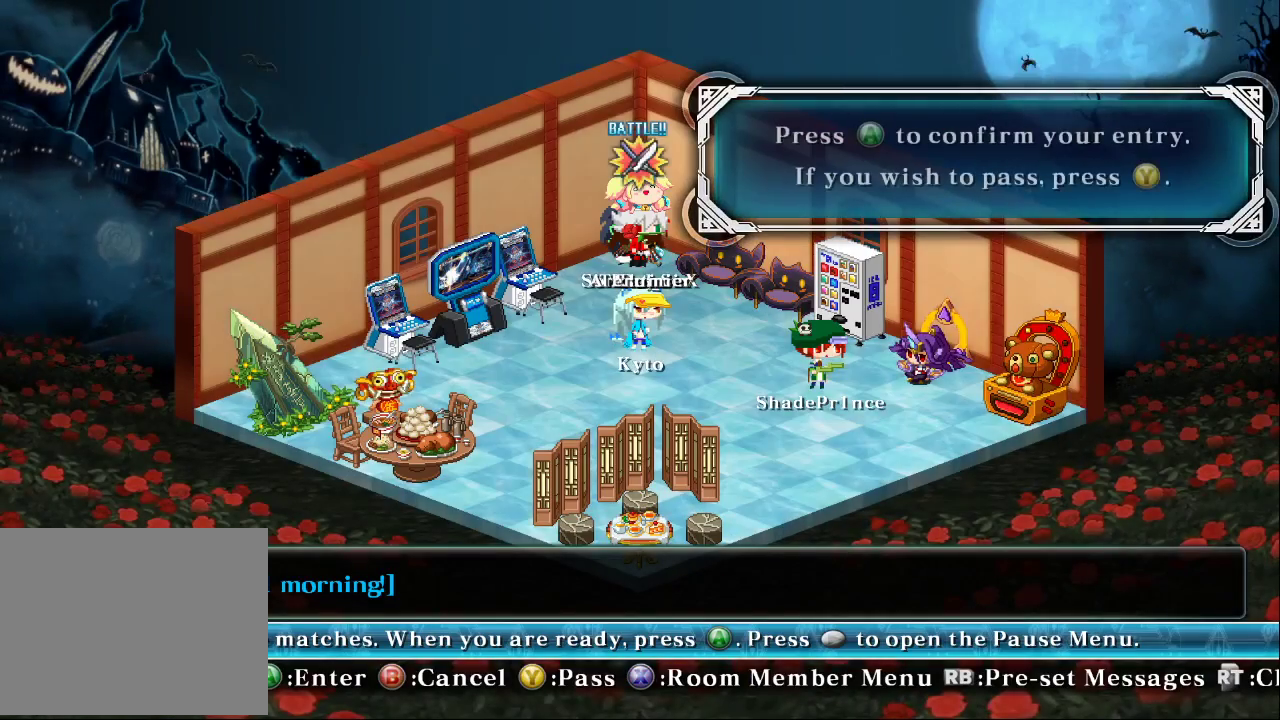
{"dt_ms": 500, "buttons": [], "left_stick": "center", "events": []}
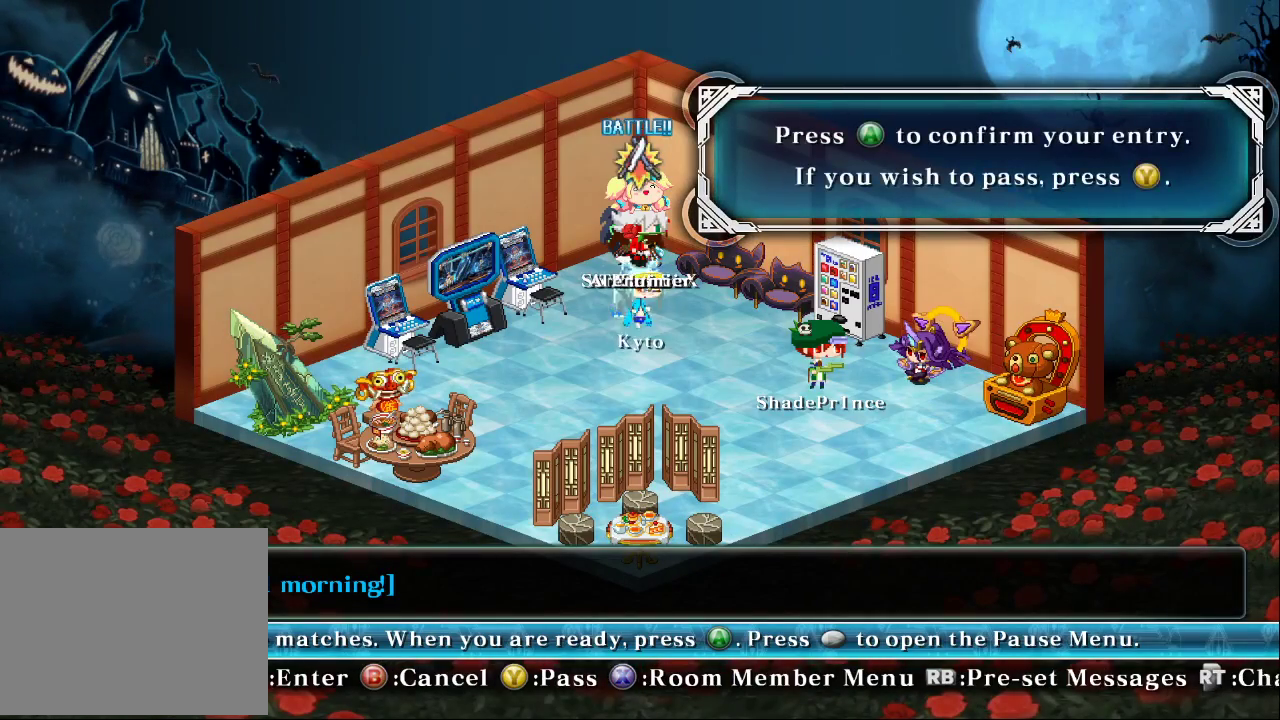
{"dt_ms": 500, "buttons": [], "left_stick": "center", "events": []}
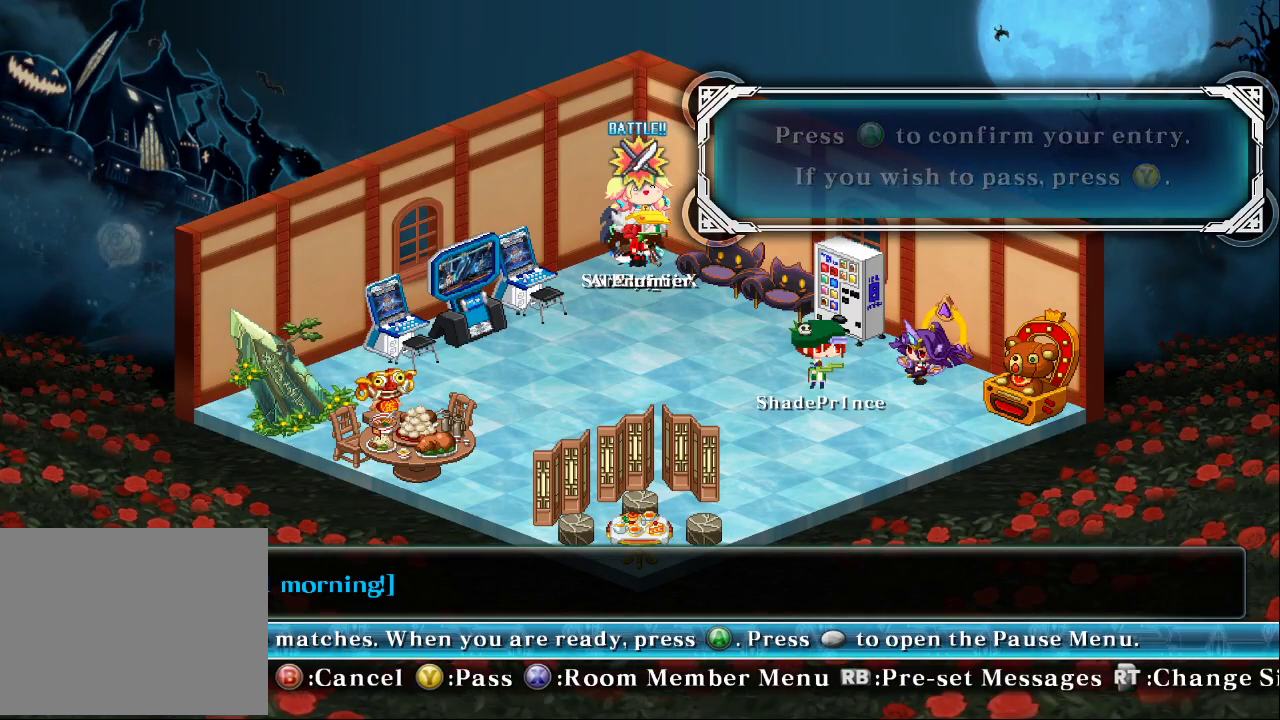
{"dt_ms": 500, "buttons": [], "left_stick": "down", "events": [[433, "left_stick", "down"]]}
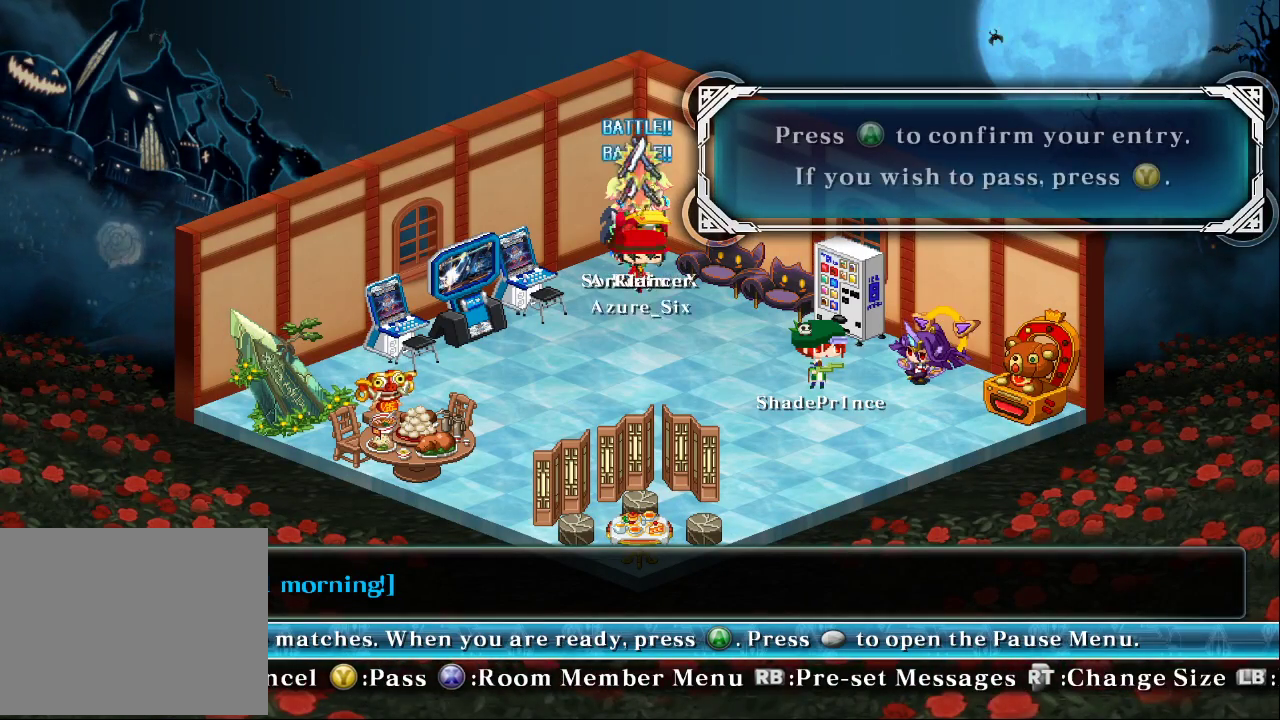
{"dt_ms": 500, "buttons": [], "left_stick": "left"}
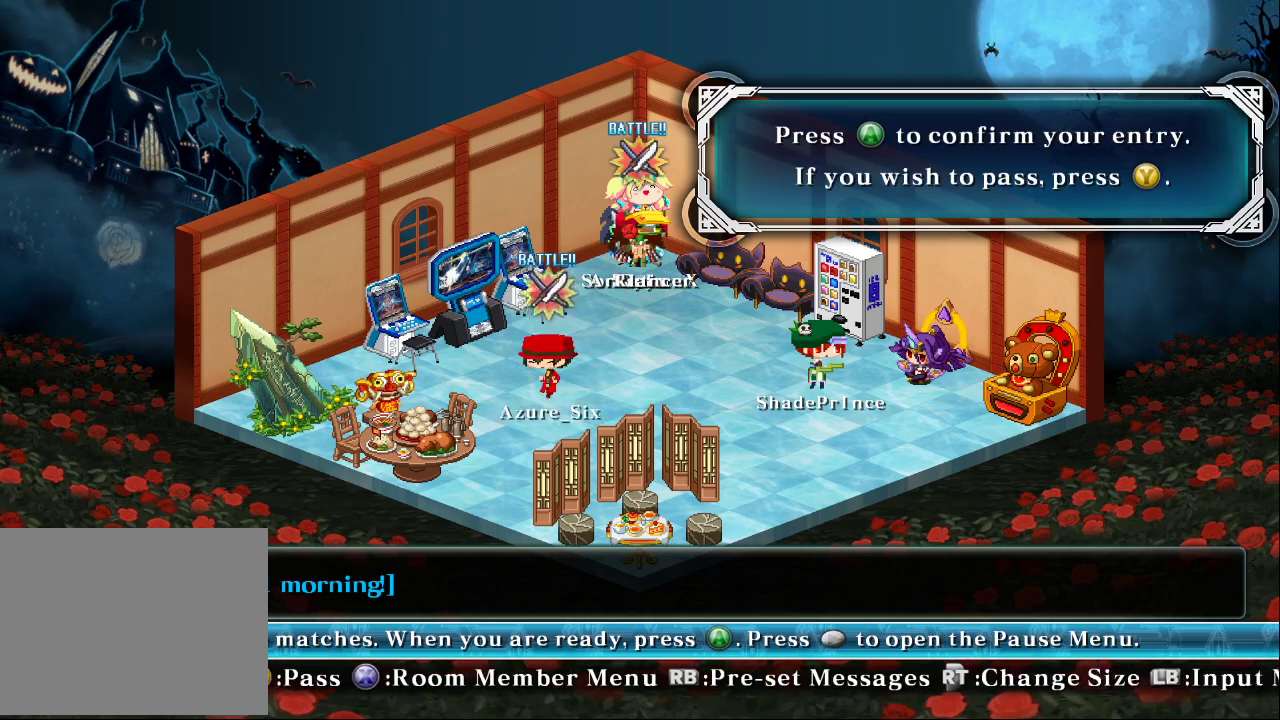
{"dt_ms": 500, "buttons": [], "left_stick": "right", "events": [[133, "left_stick", "center"], [333, "left_stick", "right"]]}
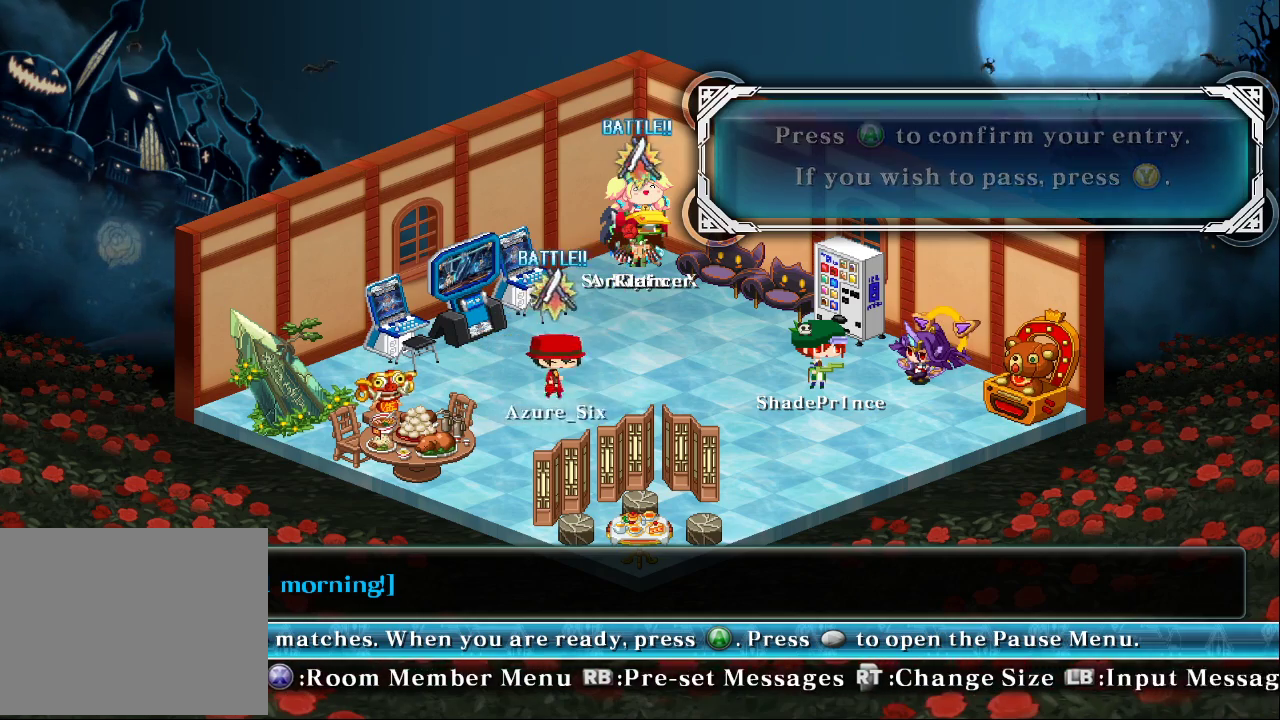
{"dt_ms": 500, "buttons": [], "left_stick": "center", "events": [[167, "left_stick", "center"]]}
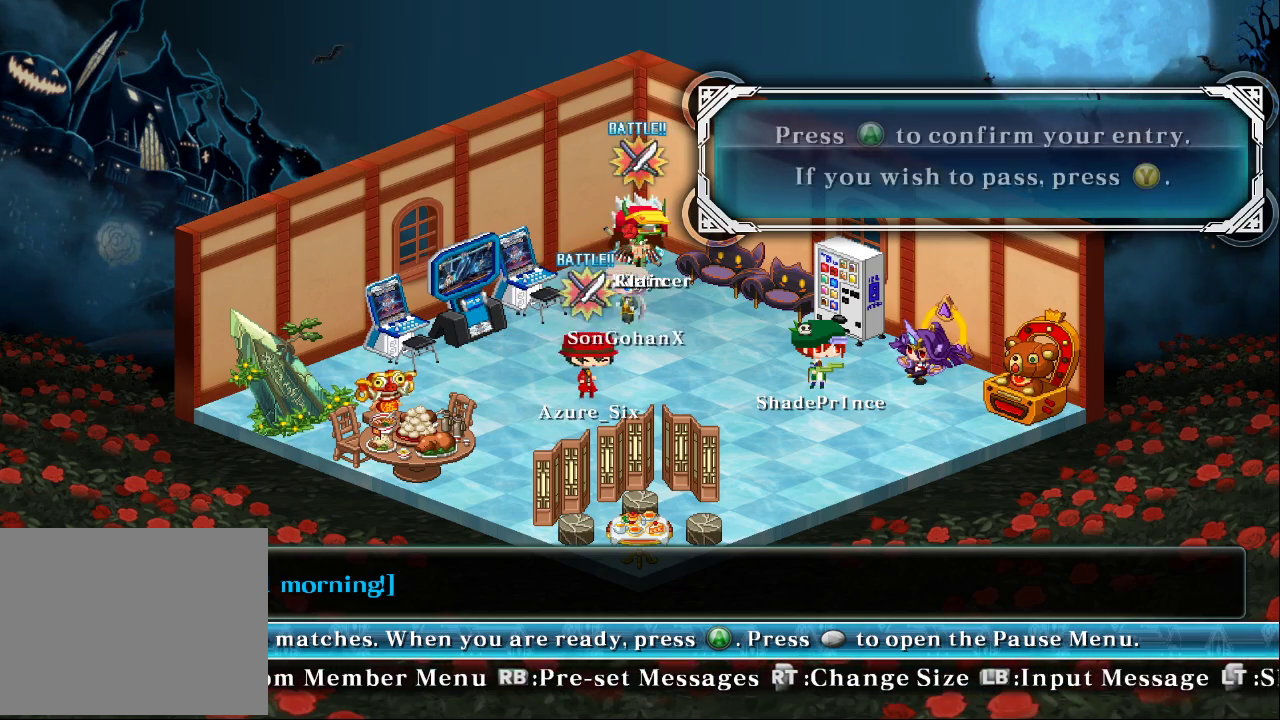
{"dt_ms": 500, "buttons": [], "left_stick": "left", "events": [[433, "left_stick", "left"]]}
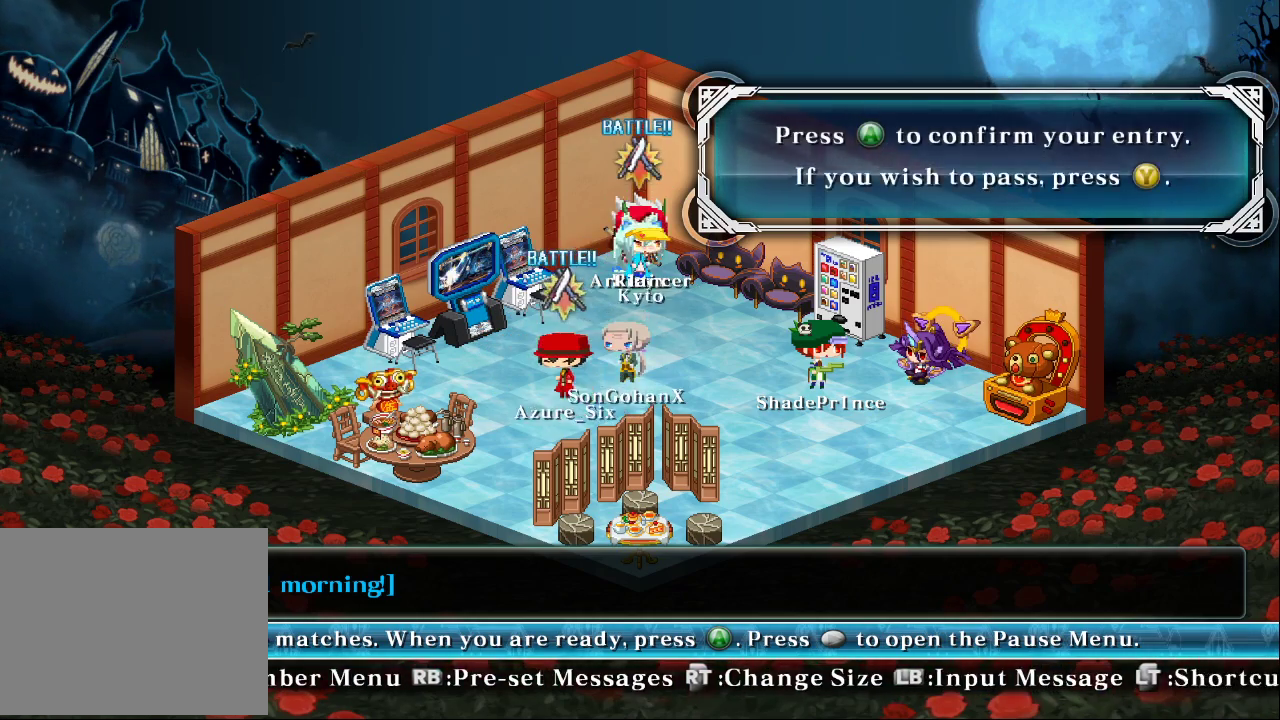
{"dt_ms": 500, "buttons": [], "left_stick": "center", "events": [[133, "left_stick", "center"]]}
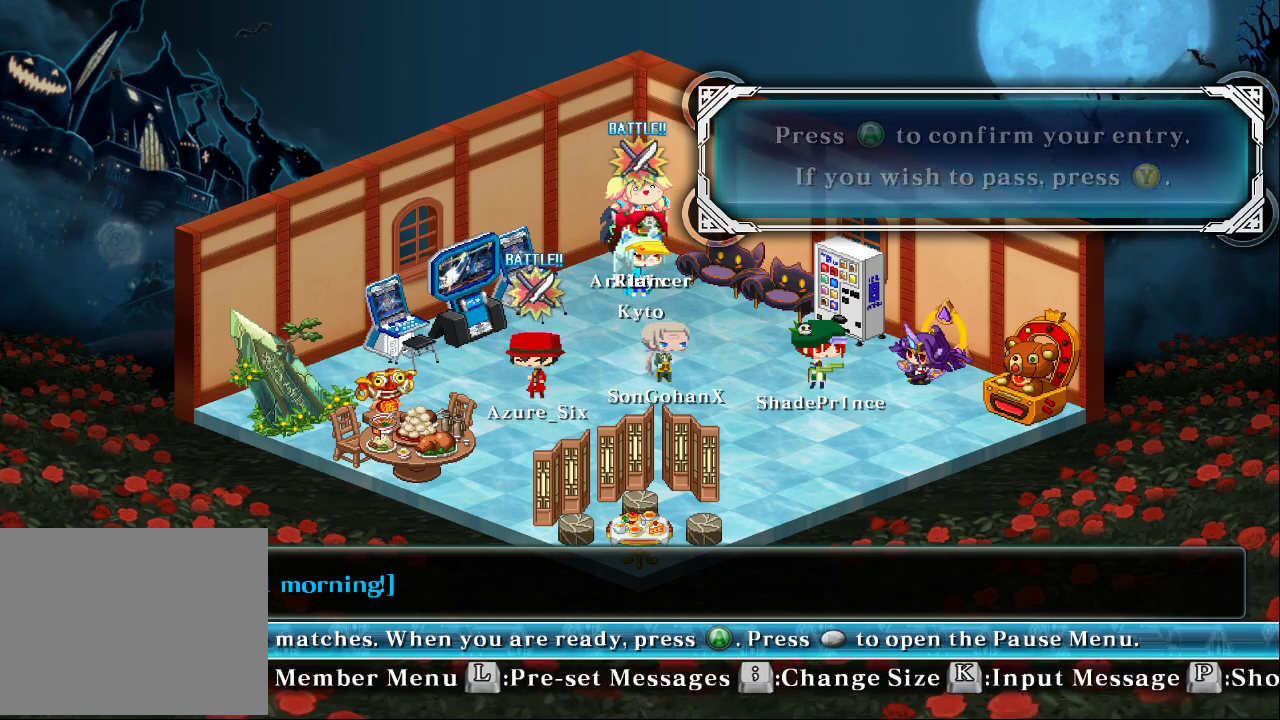
{"dt_ms": 500, "buttons": [], "left_stick": "center", "events": []}
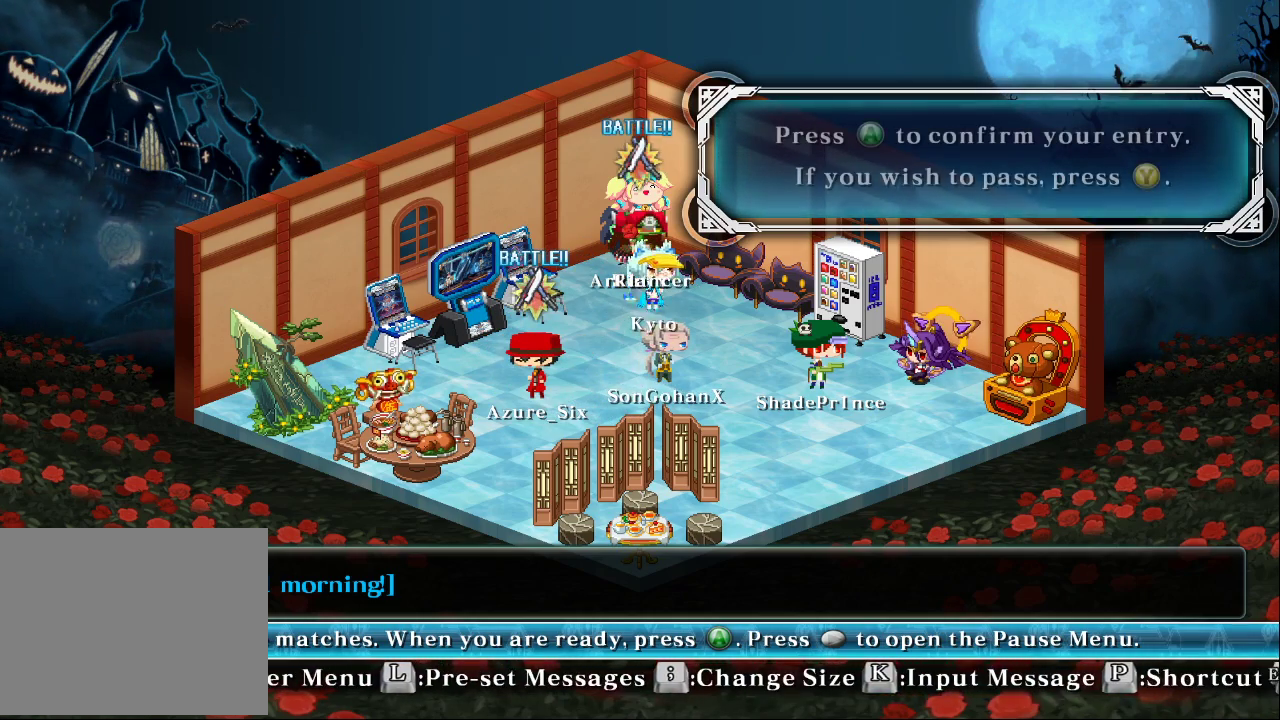
{"dt_ms": 500, "buttons": [], "left_stick": "center", "events": []}
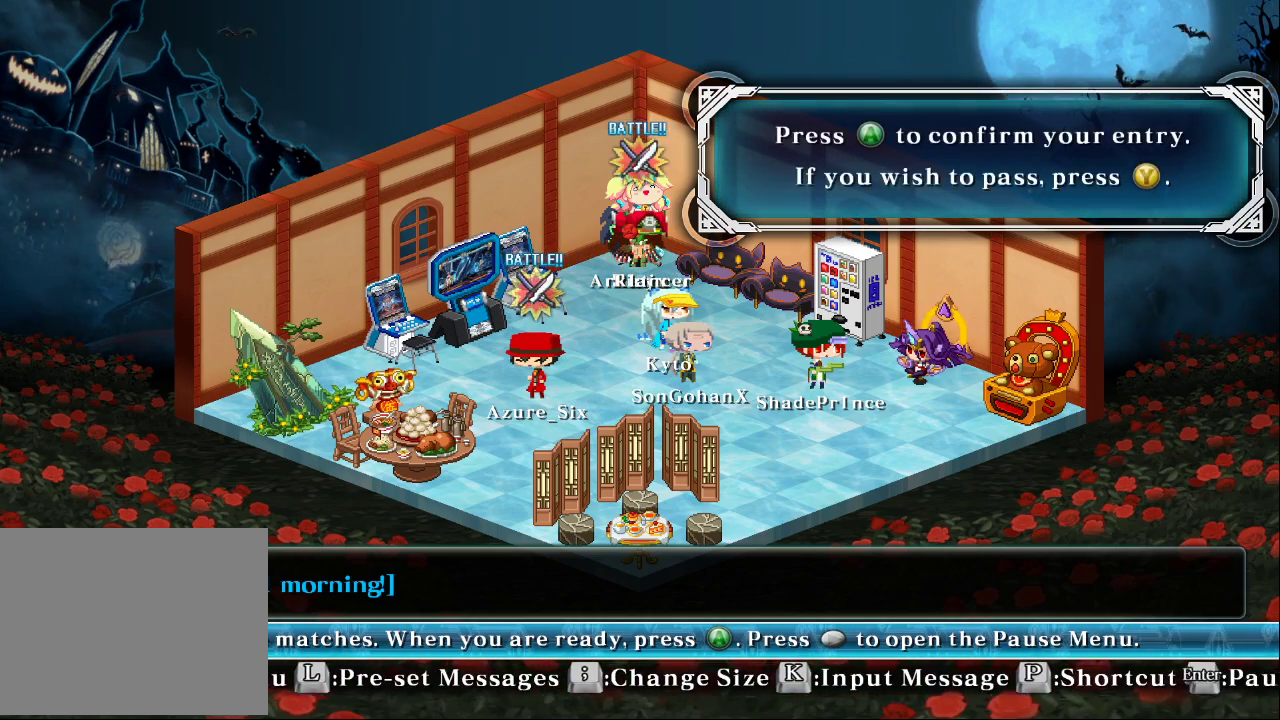
{"dt_ms": 500, "buttons": [], "left_stick": "left", "events": [[67, "left_stick", "right"], [267, "left_stick", "center"], [500, "left_stick", "left"]]}